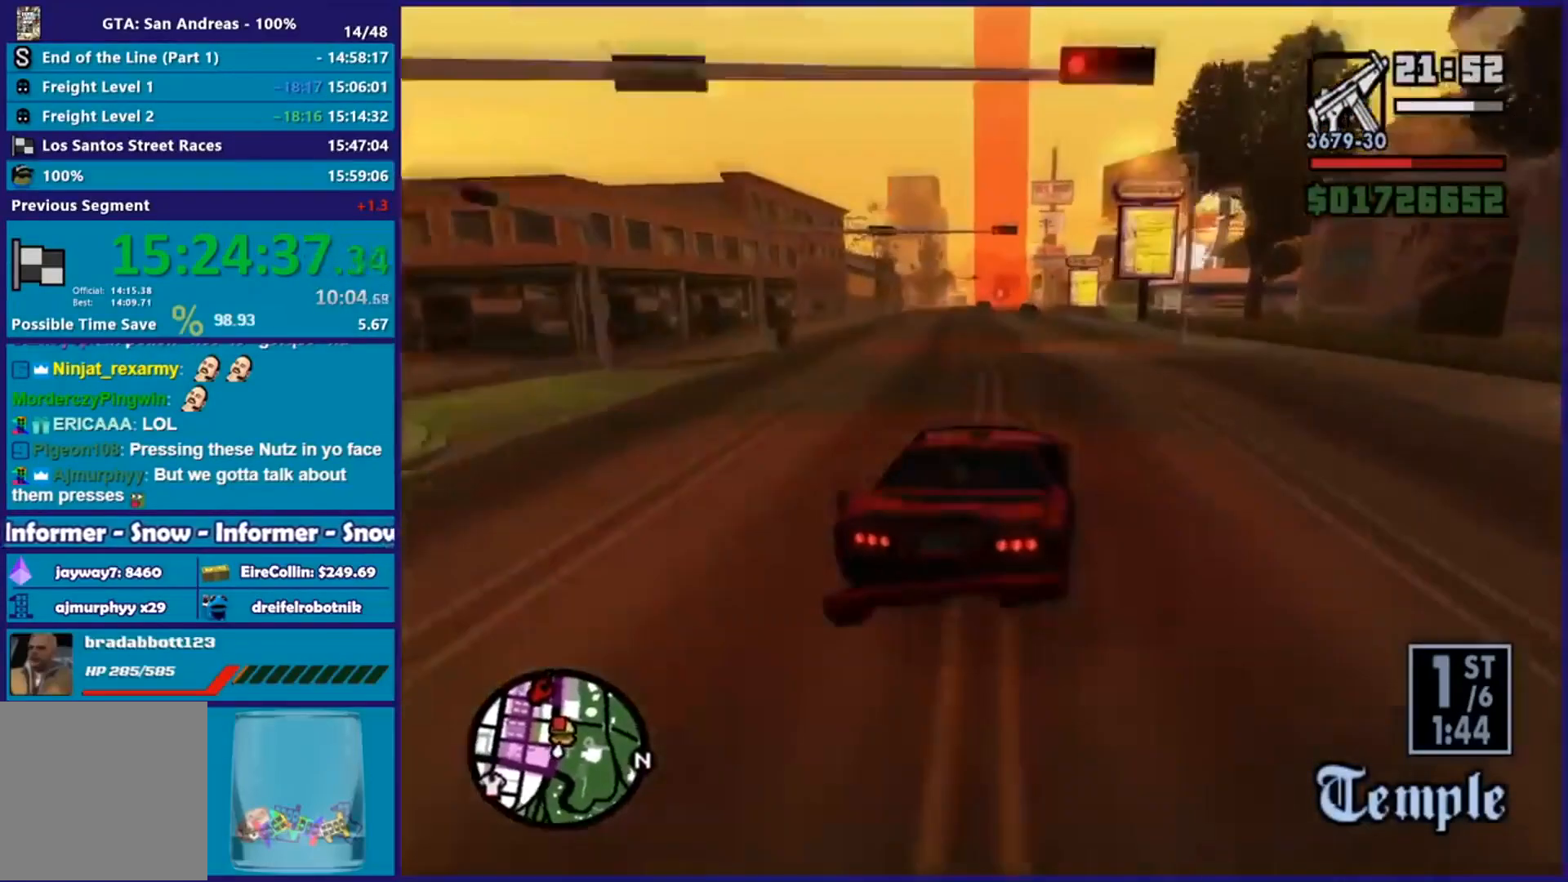
Gameplay with a controller (Xbox layout); each line is a JSON object with the inputs held at the frame after it. "events" lists button and stick changes between this image and that frame as [ms after this image, input, new state], when the widget could be followed in between.
{"buttons": ["R2"], "left_stick": "up-left", "right_stick": "down-left", "events": [[150, "left_stick", "left"], [250, "left_stick", "center"], [501, "left_stick", "up-left"]]}
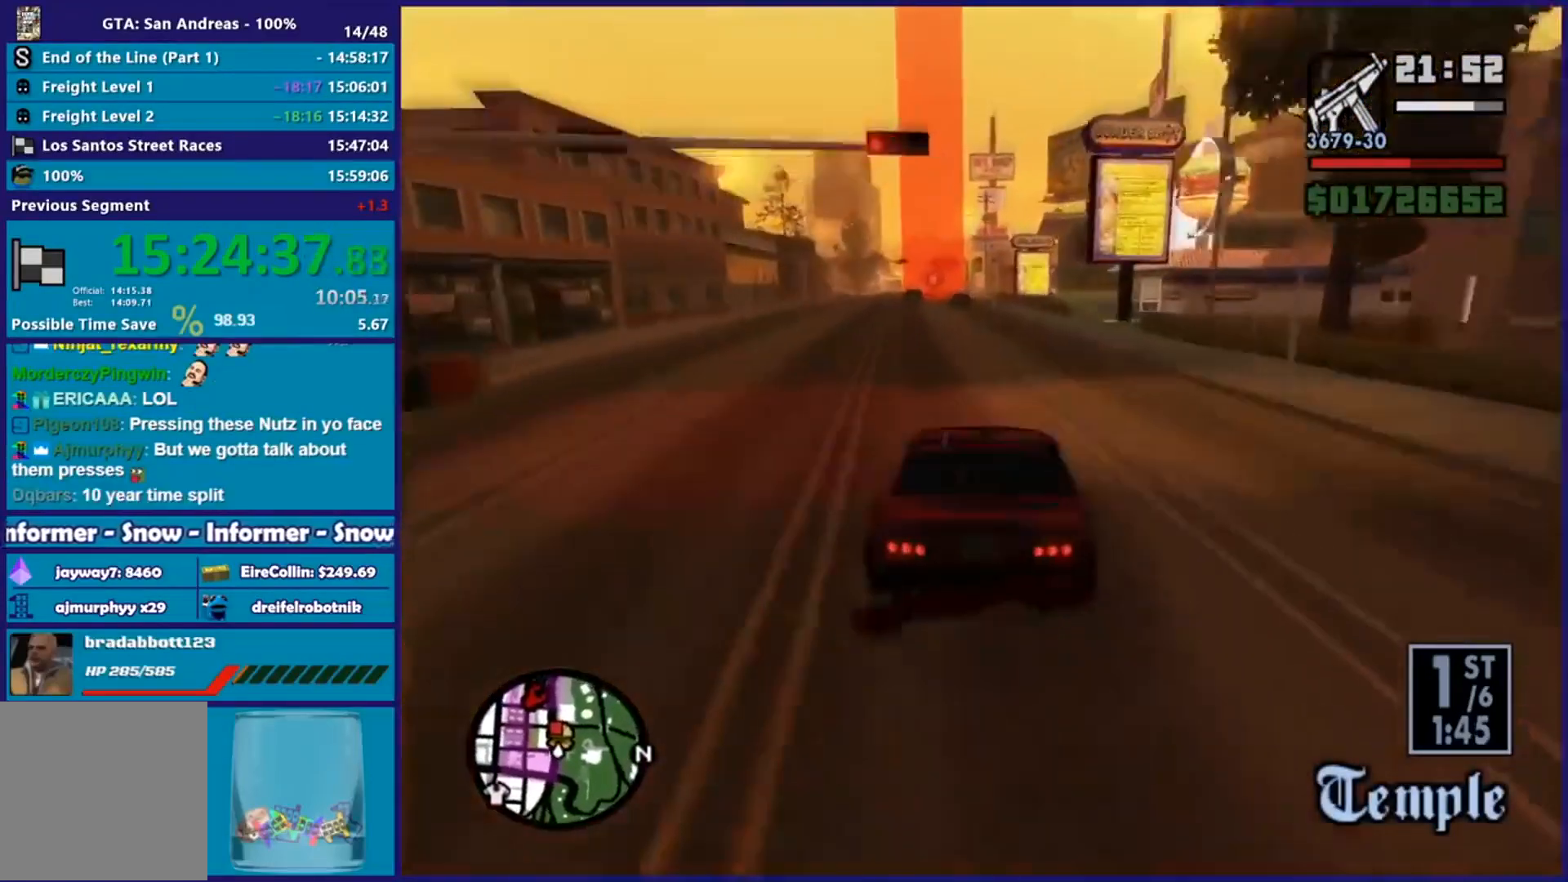
{"buttons": ["R2"], "left_stick": "center", "right_stick": "center", "events": [[50, "right_stick", "center"], [183, "left_stick", "center"], [283, "left_stick", "left"], [434, "left_stick", "center"]]}
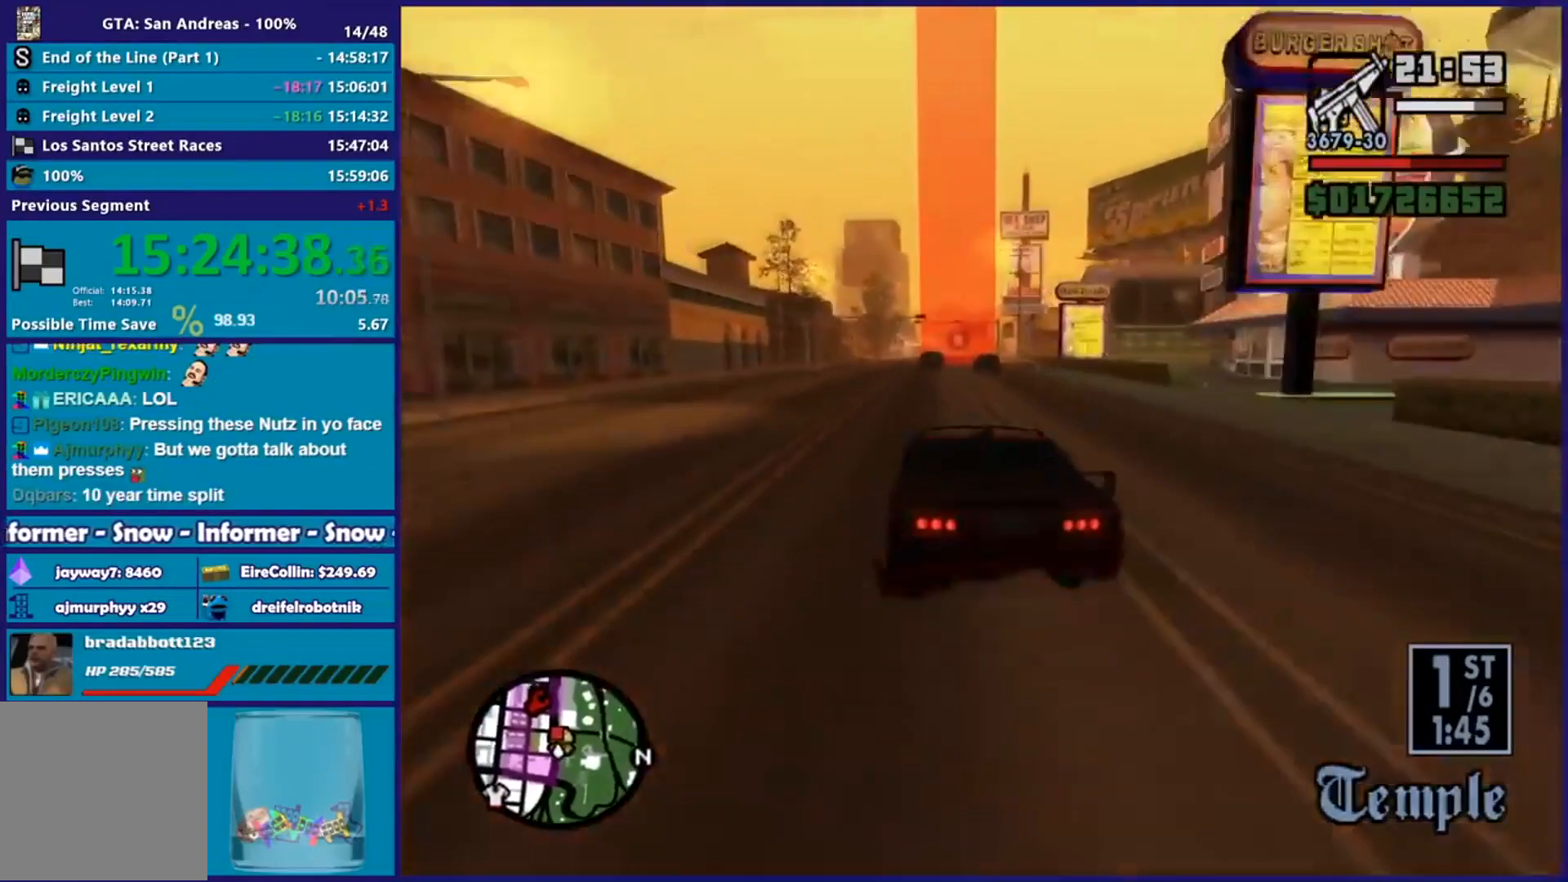
{"buttons": ["R2"], "left_stick": "right", "right_stick": "down", "events": [[34, "left_stick", "left"], [200, "left_stick", "center"], [234, "right_stick", "down"], [301, "left_stick", "left"], [417, "left_stick", "right"]]}
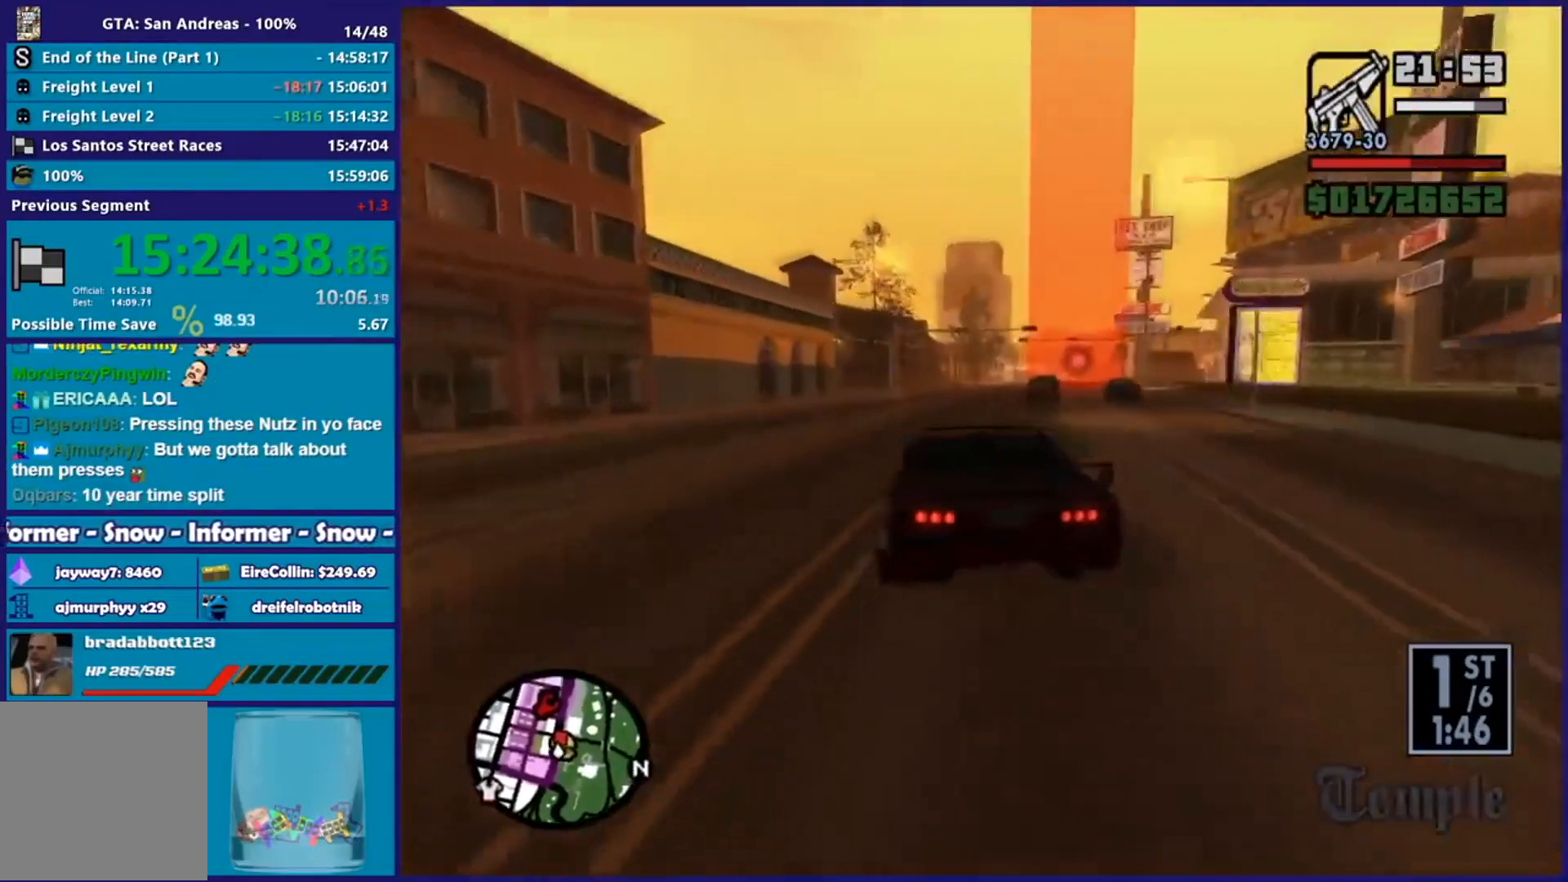
{"buttons": ["R2"], "left_stick": "center", "right_stick": "down-right", "events": [[150, "left_stick", "center"], [233, "right_stick", "down-right"], [283, "left_stick", "right"], [383, "left_stick", "center"]]}
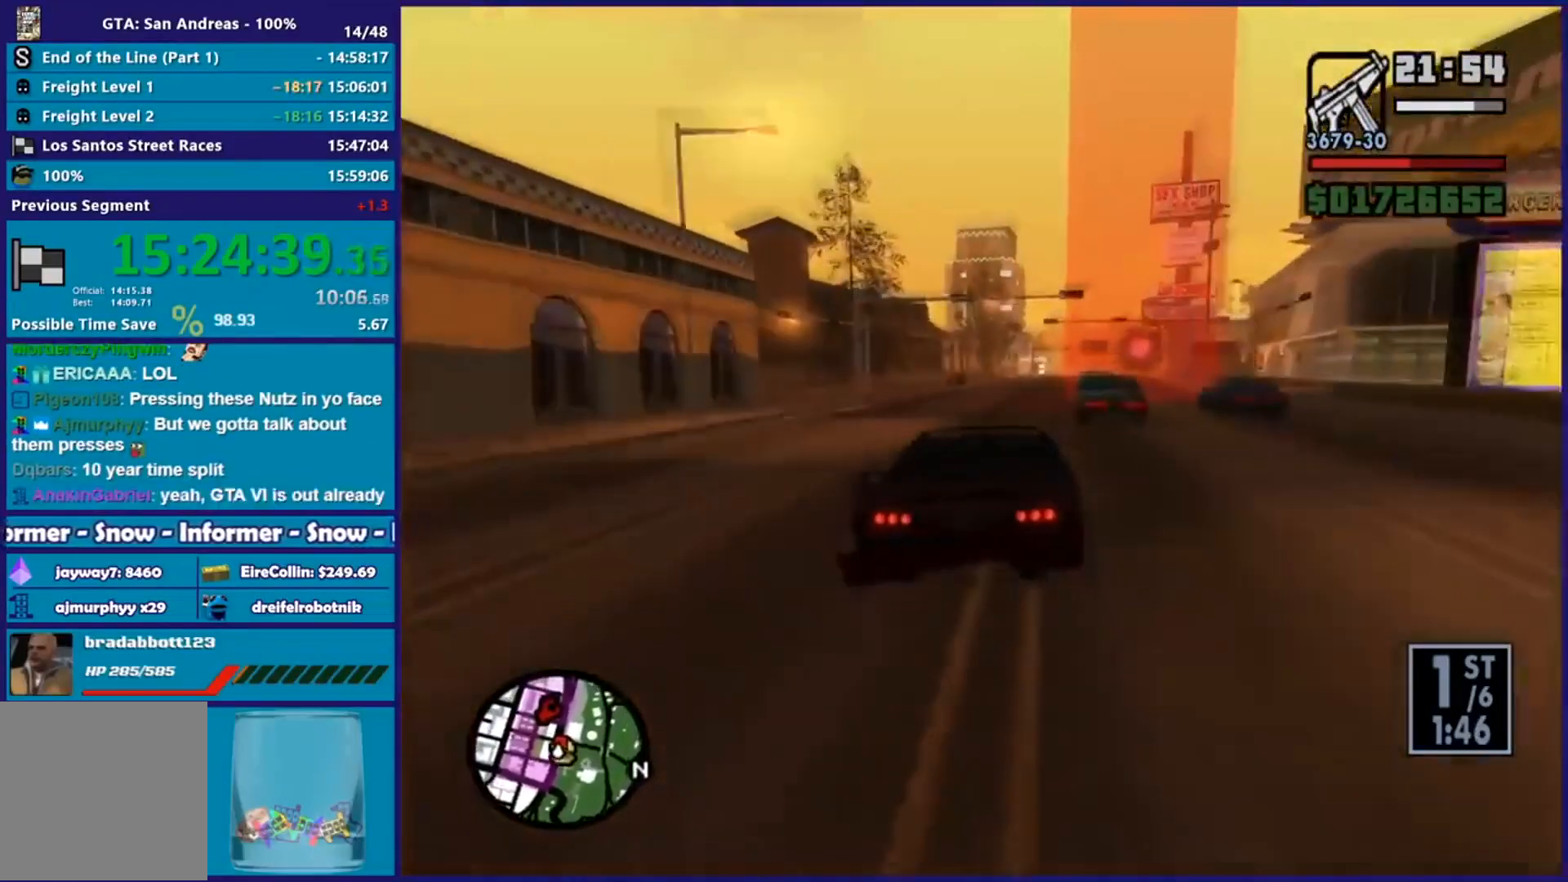
{"buttons": ["R2"], "left_stick": "center", "right_stick": "down", "events": [[34, "right_stick", "down"], [167, "left_stick", "right"], [301, "left_stick", "center"], [301, "right_stick", "center"], [467, "right_stick", "down"]]}
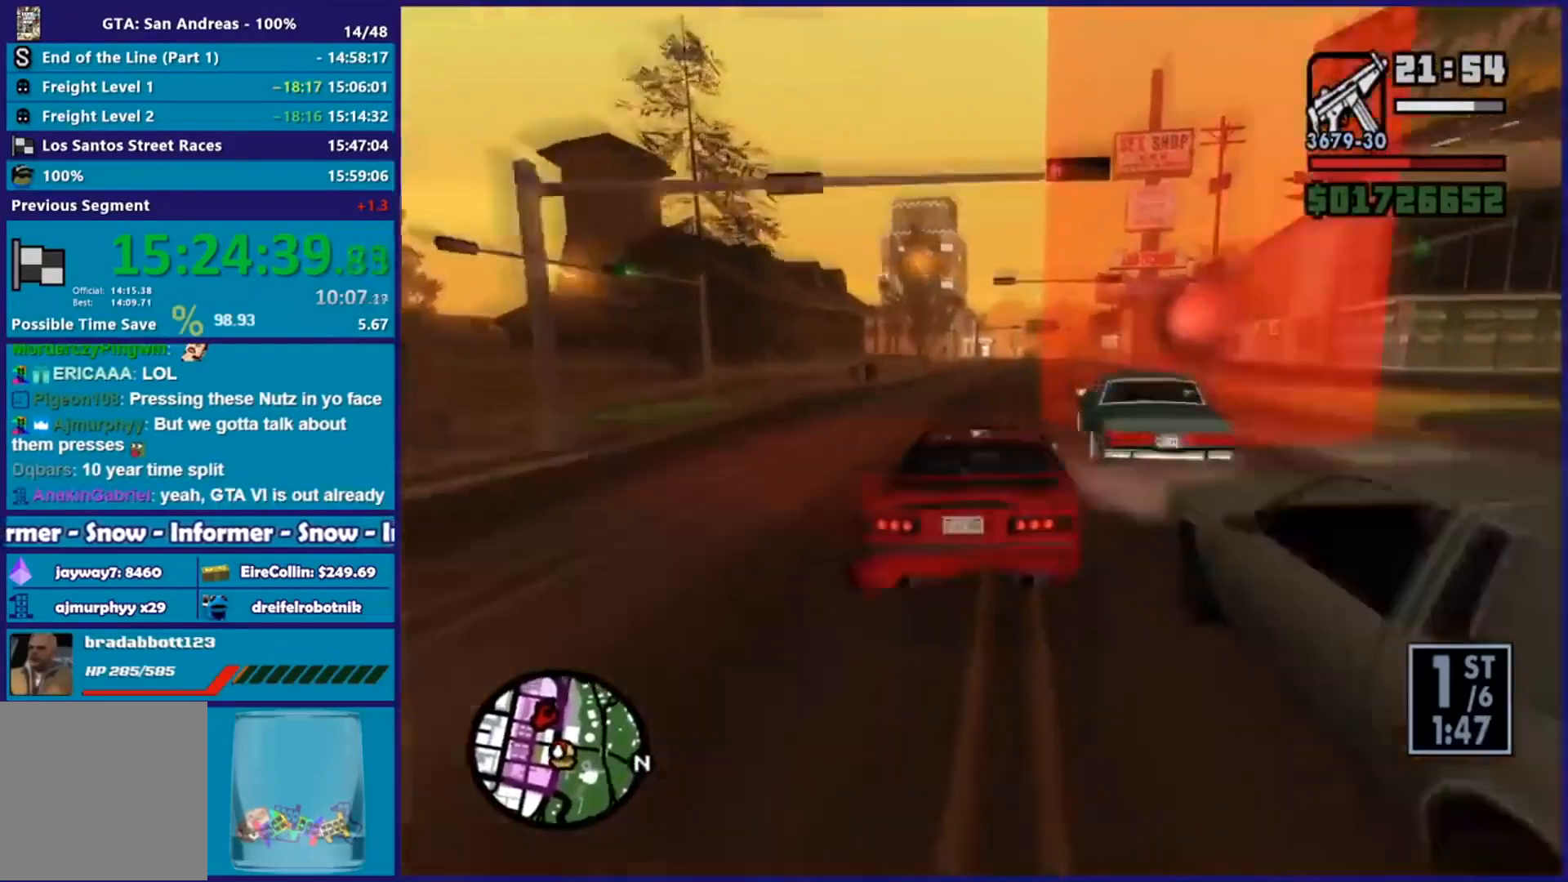
{"buttons": ["R2"], "left_stick": "right", "right_stick": "down", "events": [[167, "left_stick", "right"], [267, "right_stick", "center"], [300, "left_stick", "center"], [383, "left_stick", "right"], [400, "right_stick", "down"]]}
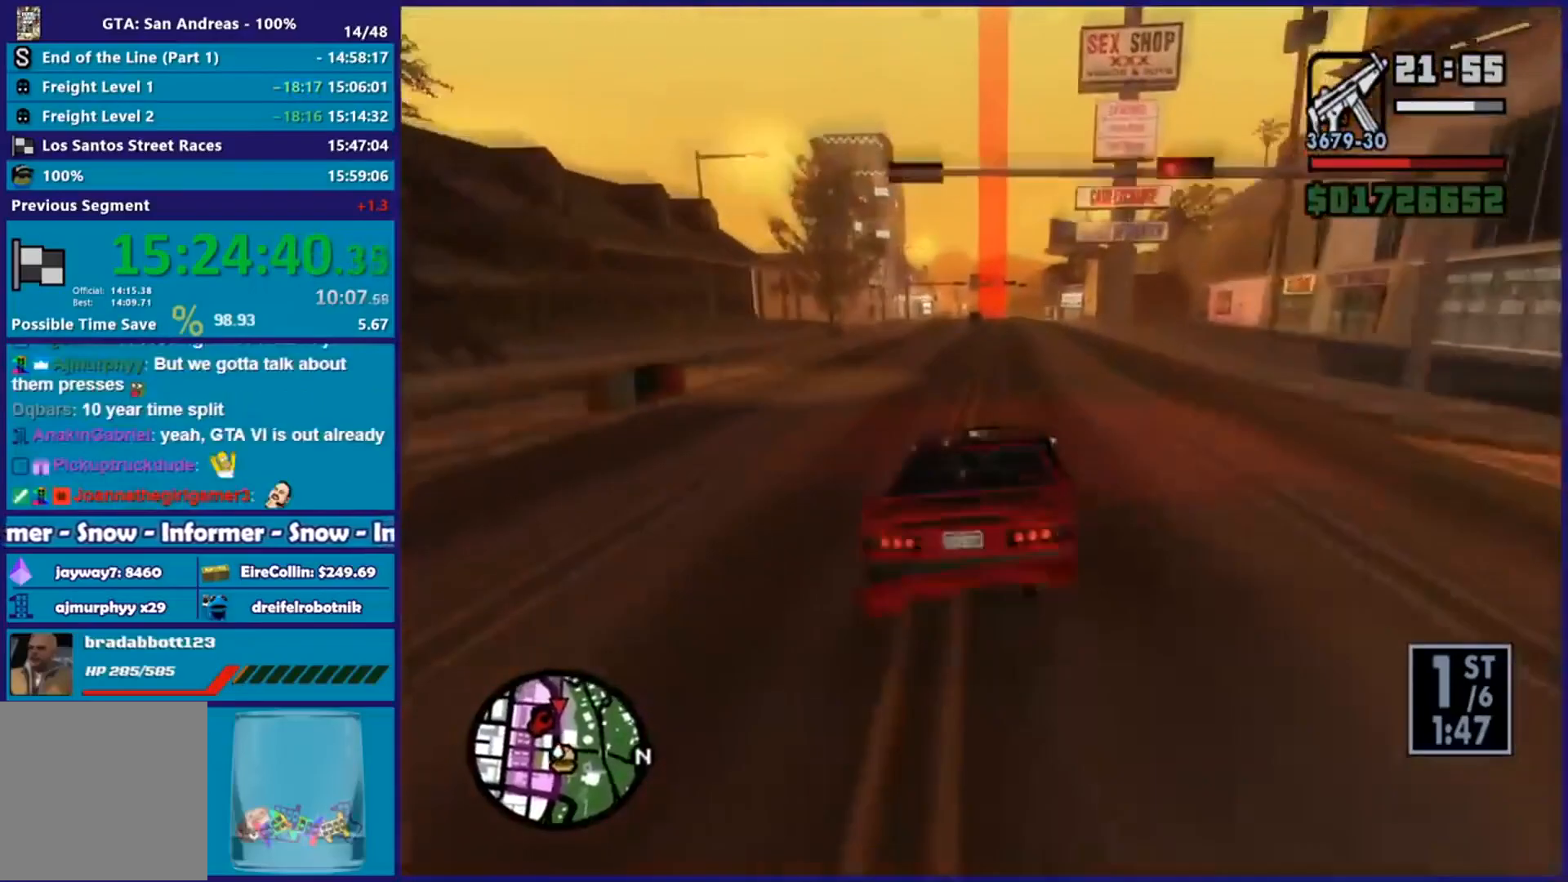
{"buttons": ["R2"], "left_stick": "center", "right_stick": "down-left", "events": [[50, "left_stick", "left"], [117, "right_stick", "down-left"], [200, "left_stick", "center"]]}
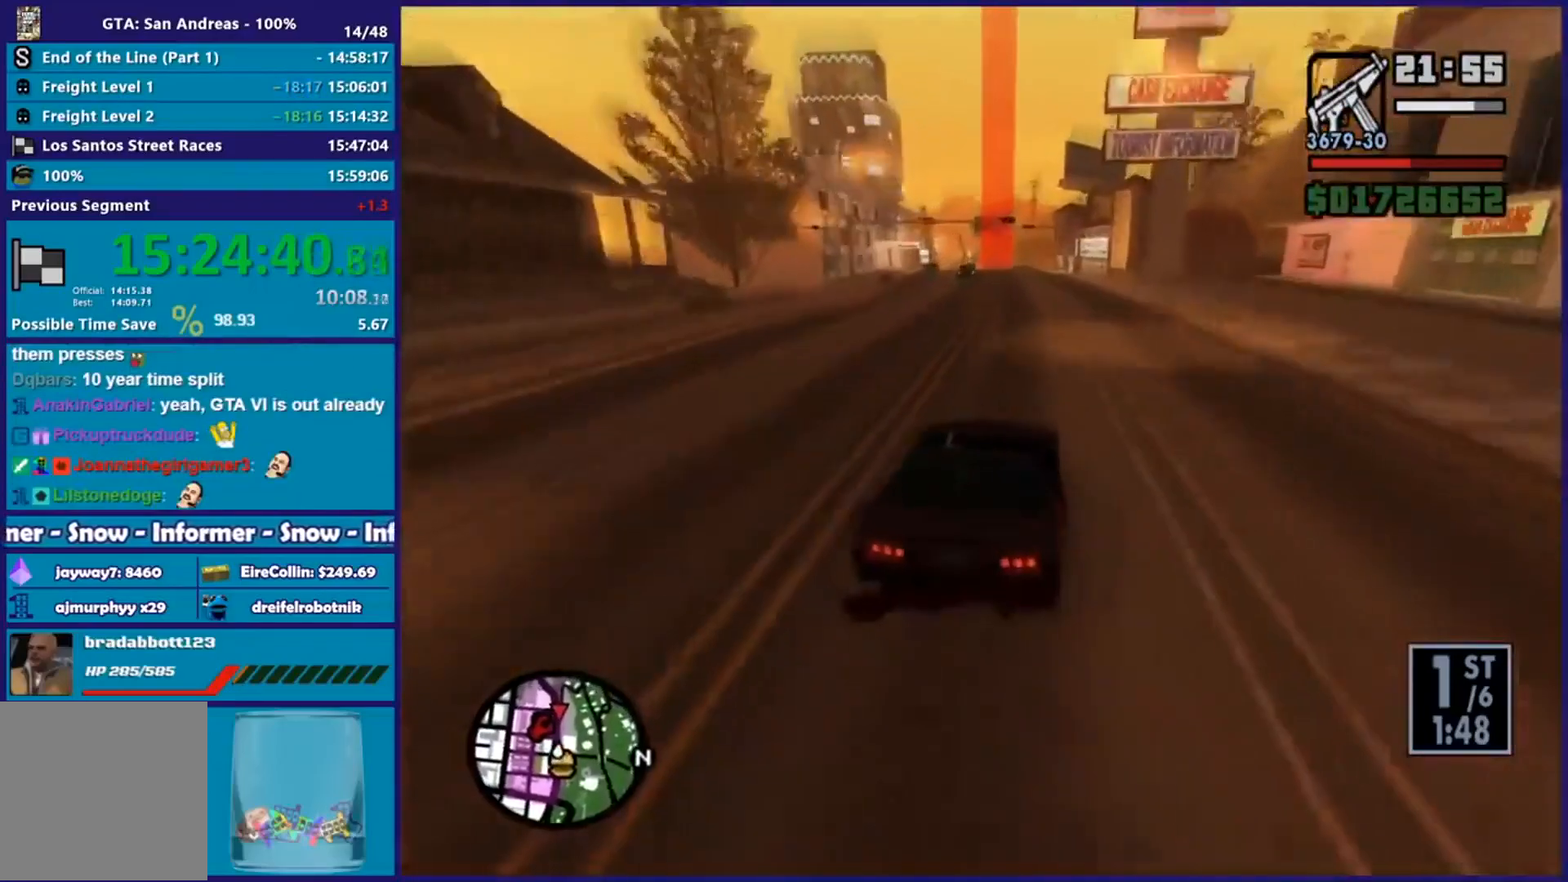
{"buttons": ["R2"], "left_stick": "center", "right_stick": "down-left", "events": [[217, "left_stick", "left"], [400, "left_stick", "center"]]}
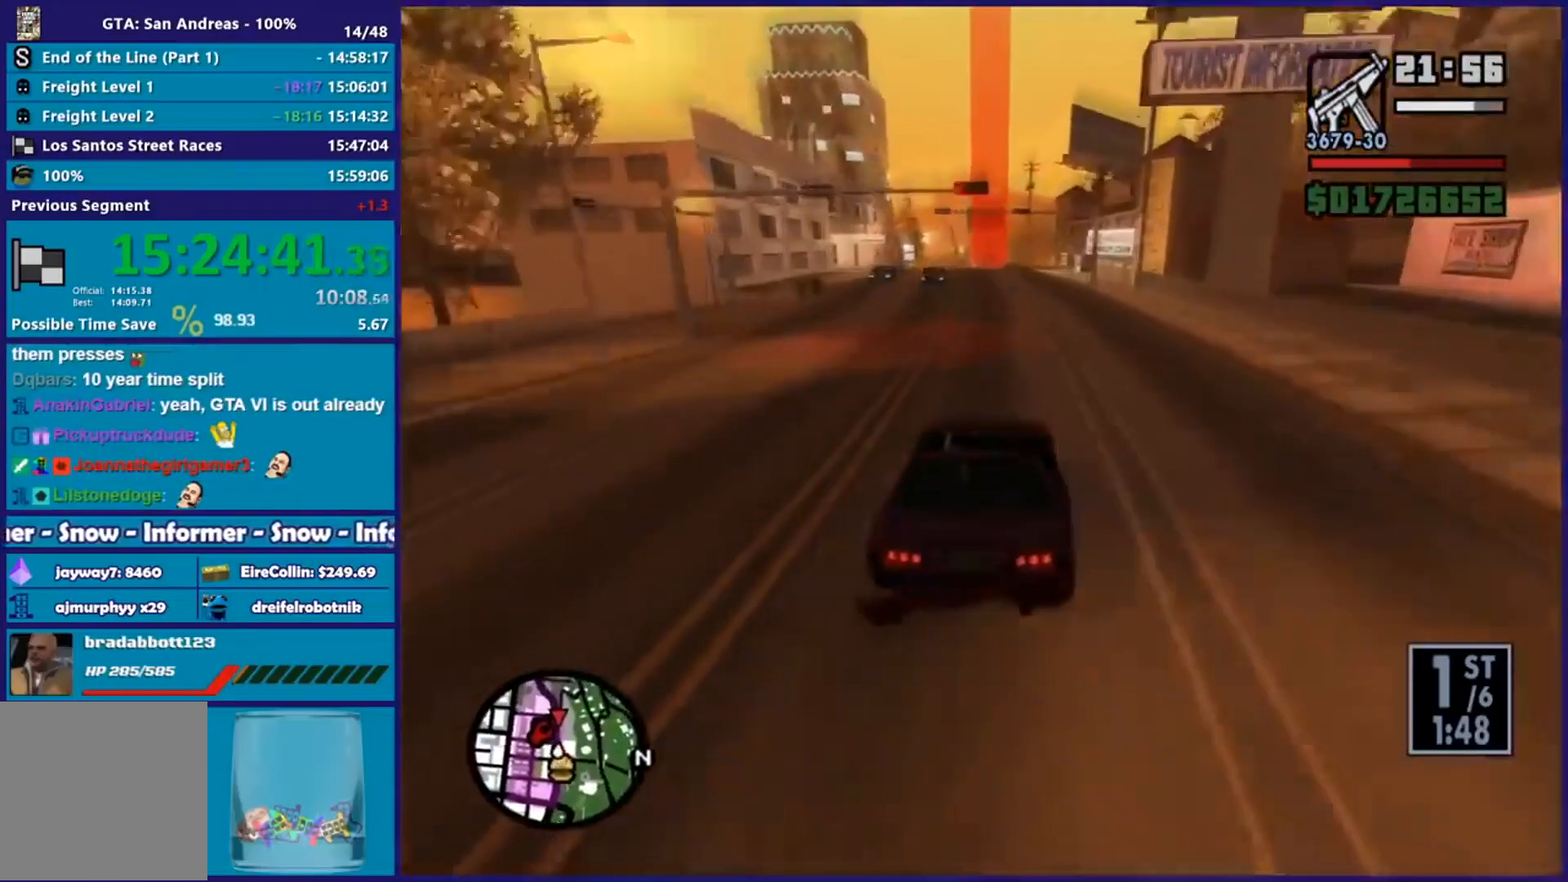
{"buttons": ["R2"], "left_stick": "center", "right_stick": "down-left", "events": [[284, "left_stick", "left"], [401, "left_stick", "center"]]}
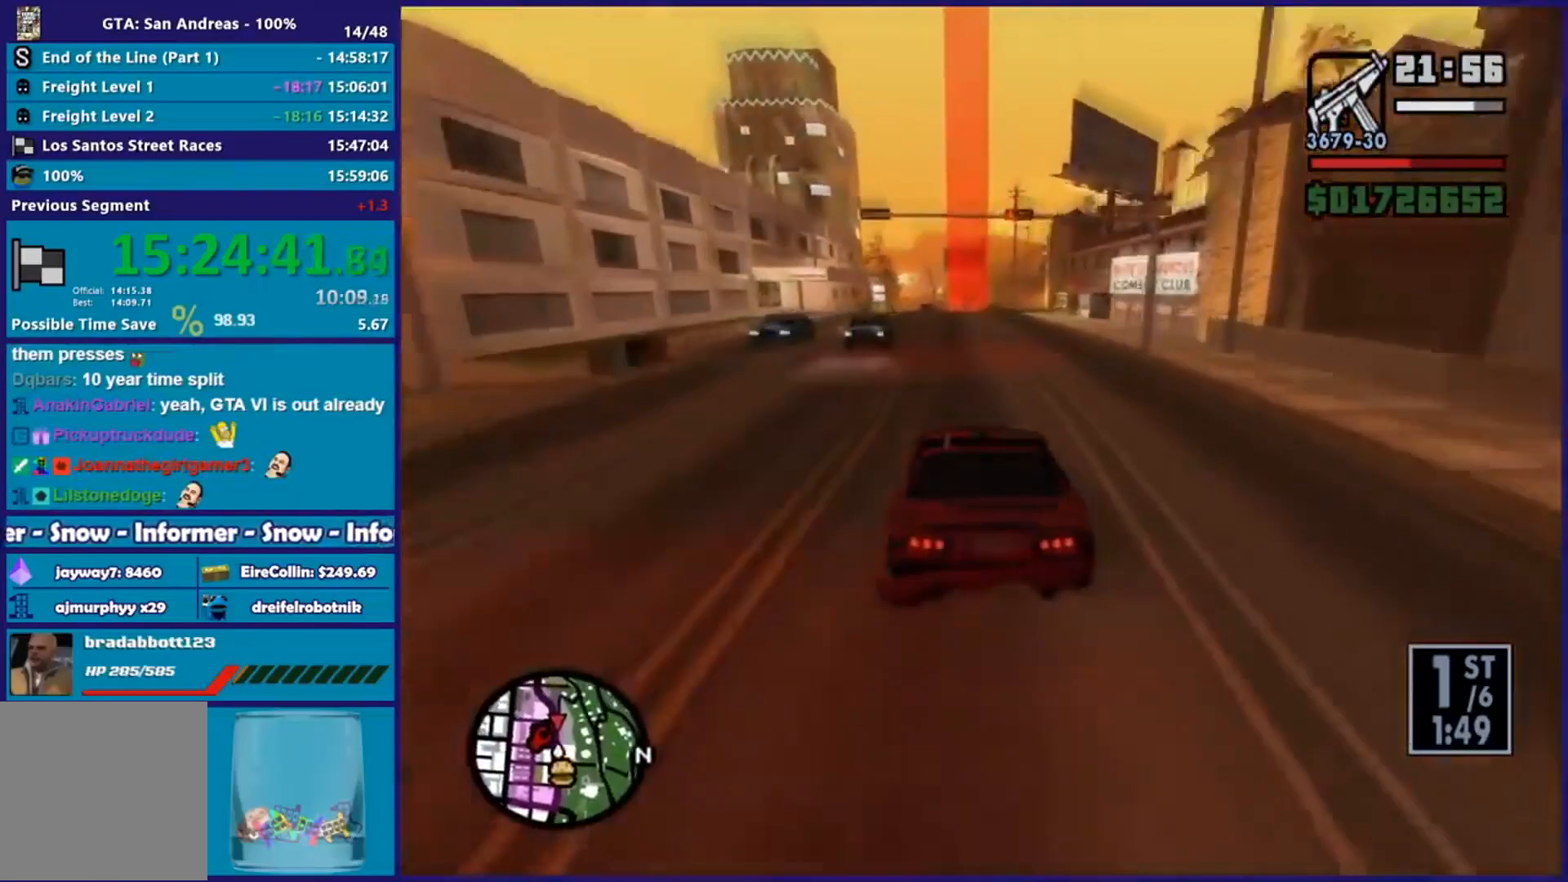
{"buttons": ["R2"], "left_stick": "center", "right_stick": "down", "events": [[33, "right_stick", "center"], [333, "right_stick", "down"]]}
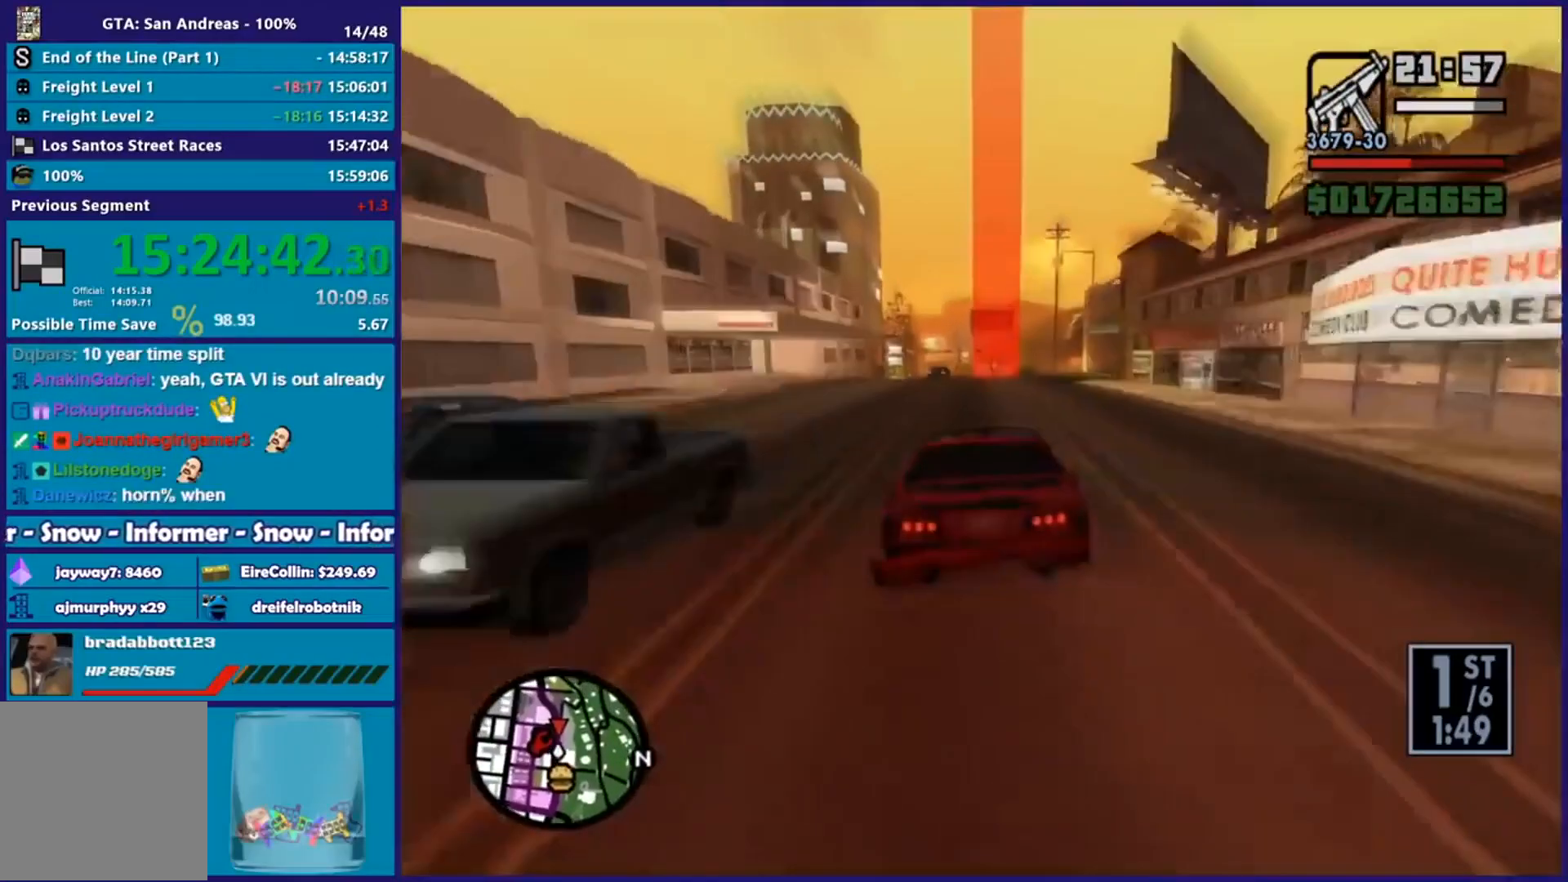
{"buttons": ["R2"], "left_stick": "center", "right_stick": "down-left", "events": [[100, "left_stick", "right"], [150, "left_stick", "center"], [401, "right_stick", "down-left"]]}
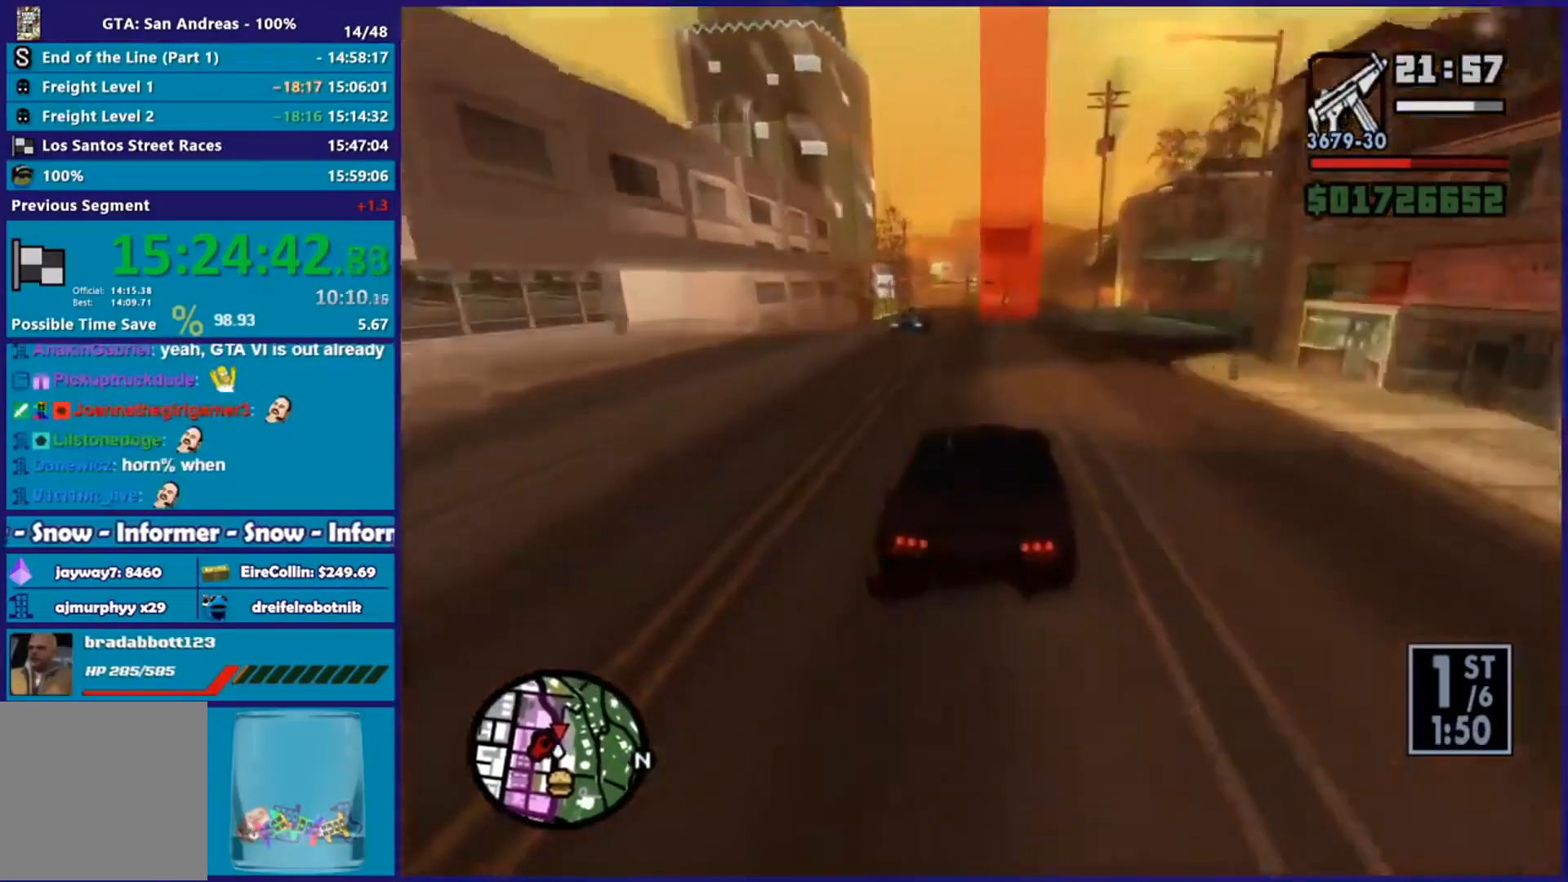
{"buttons": [], "left_stick": "up", "right_stick": "down-left", "events": [[133, "R2", "up"], [133, "left_stick", "up"], [200, "left_stick", "center"], [267, "left_stick", "up"]]}
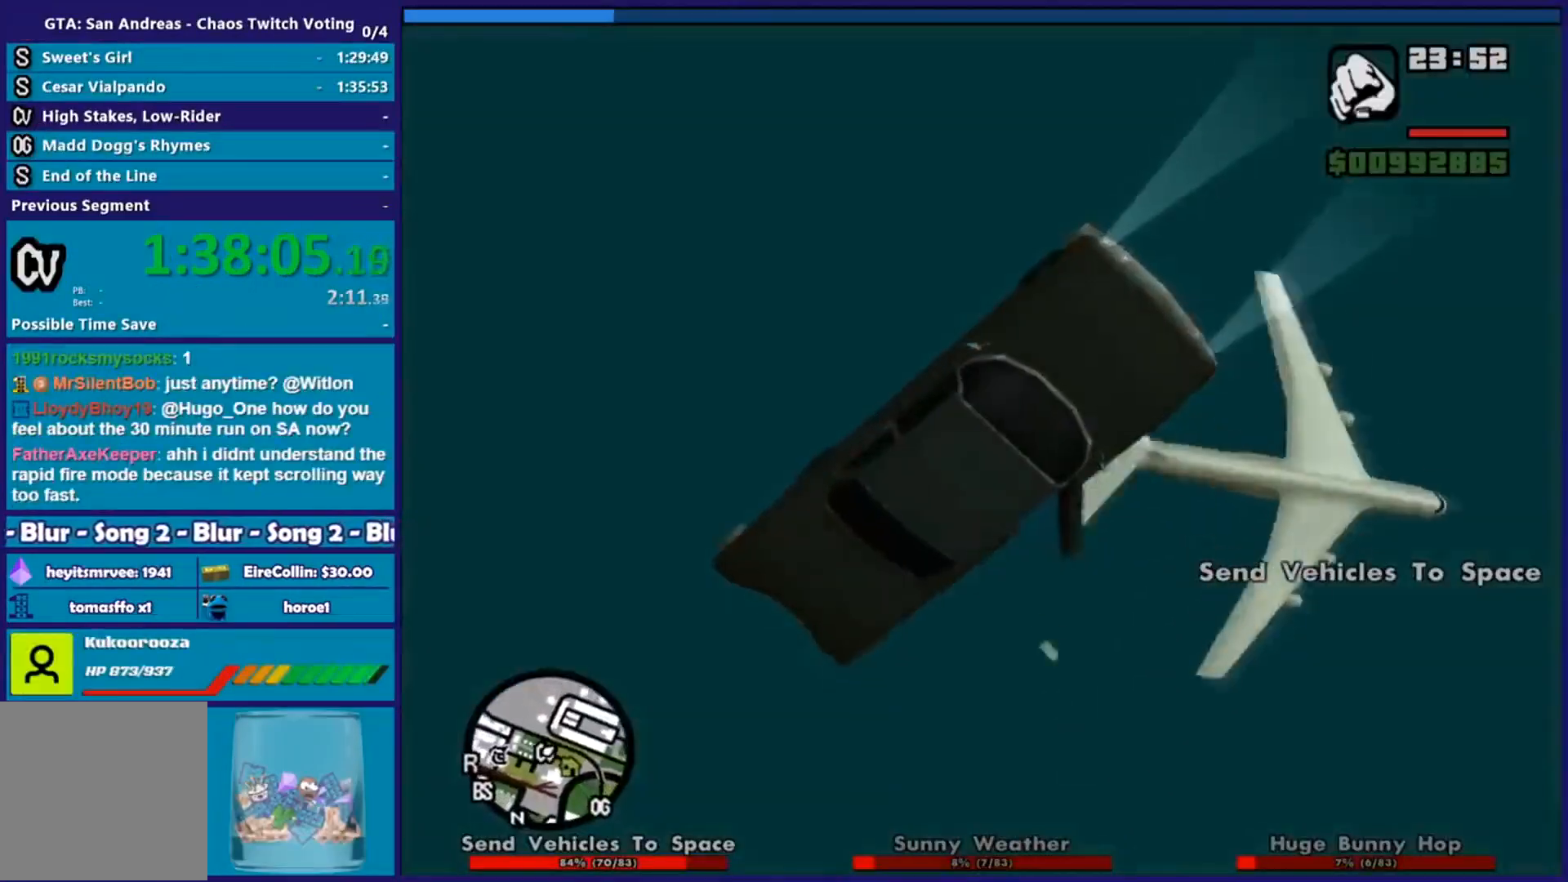
{"buttons": [], "left_stick": "center", "right_stick": "up-right", "events": [[317, "left_stick", "center"], [334, "right_stick", "up-right"]]}
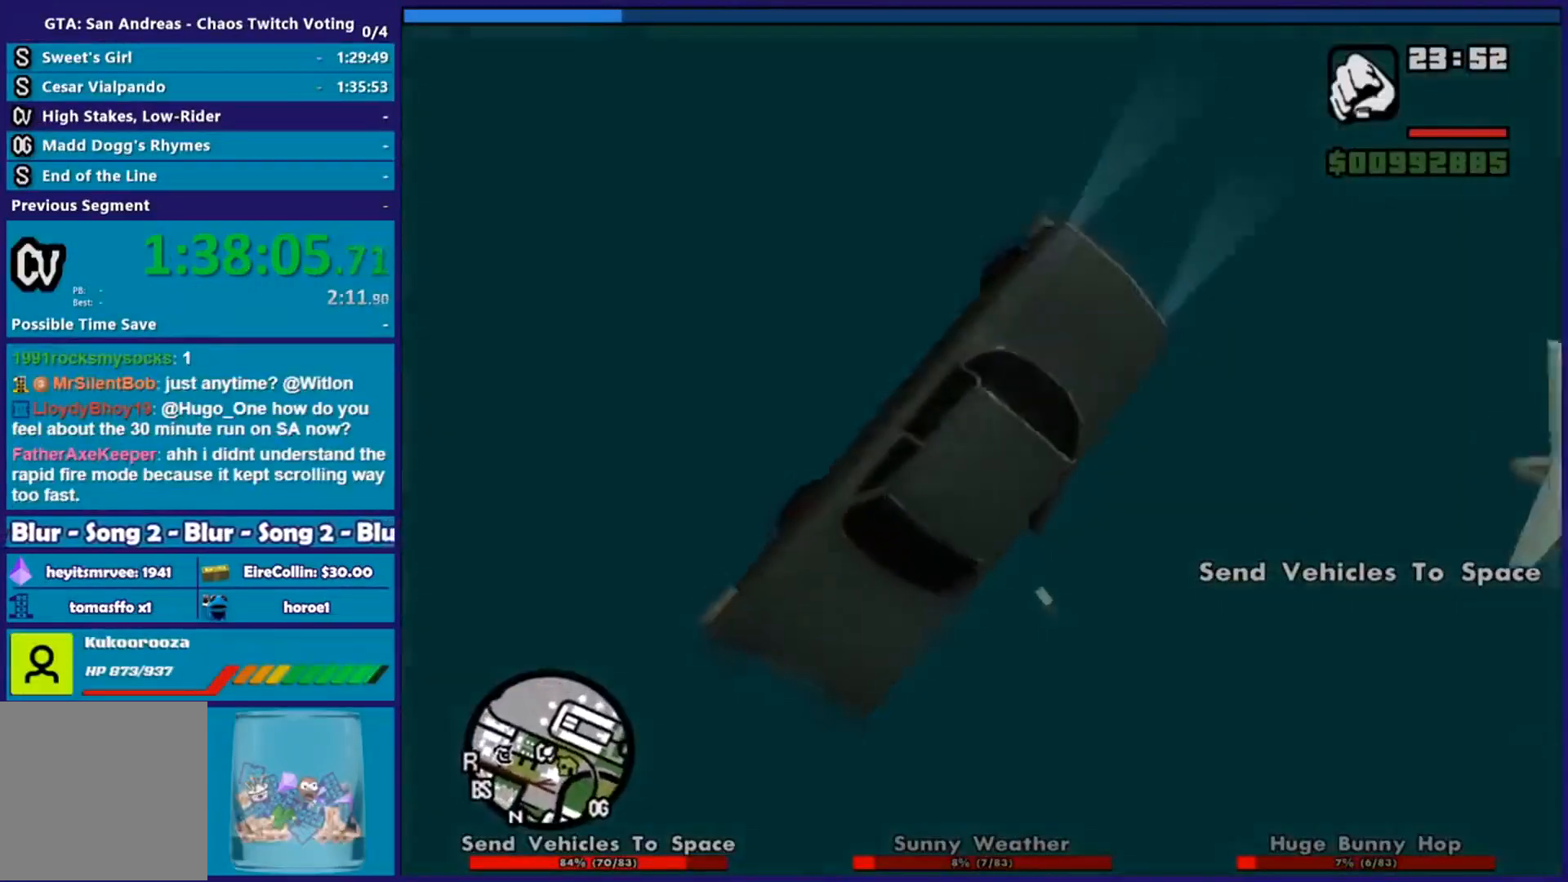
{"buttons": [], "left_stick": "down-left", "right_stick": "center", "events": [[133, "right_stick", "center"], [150, "left_stick", "left"], [267, "left_stick", "down-left"]]}
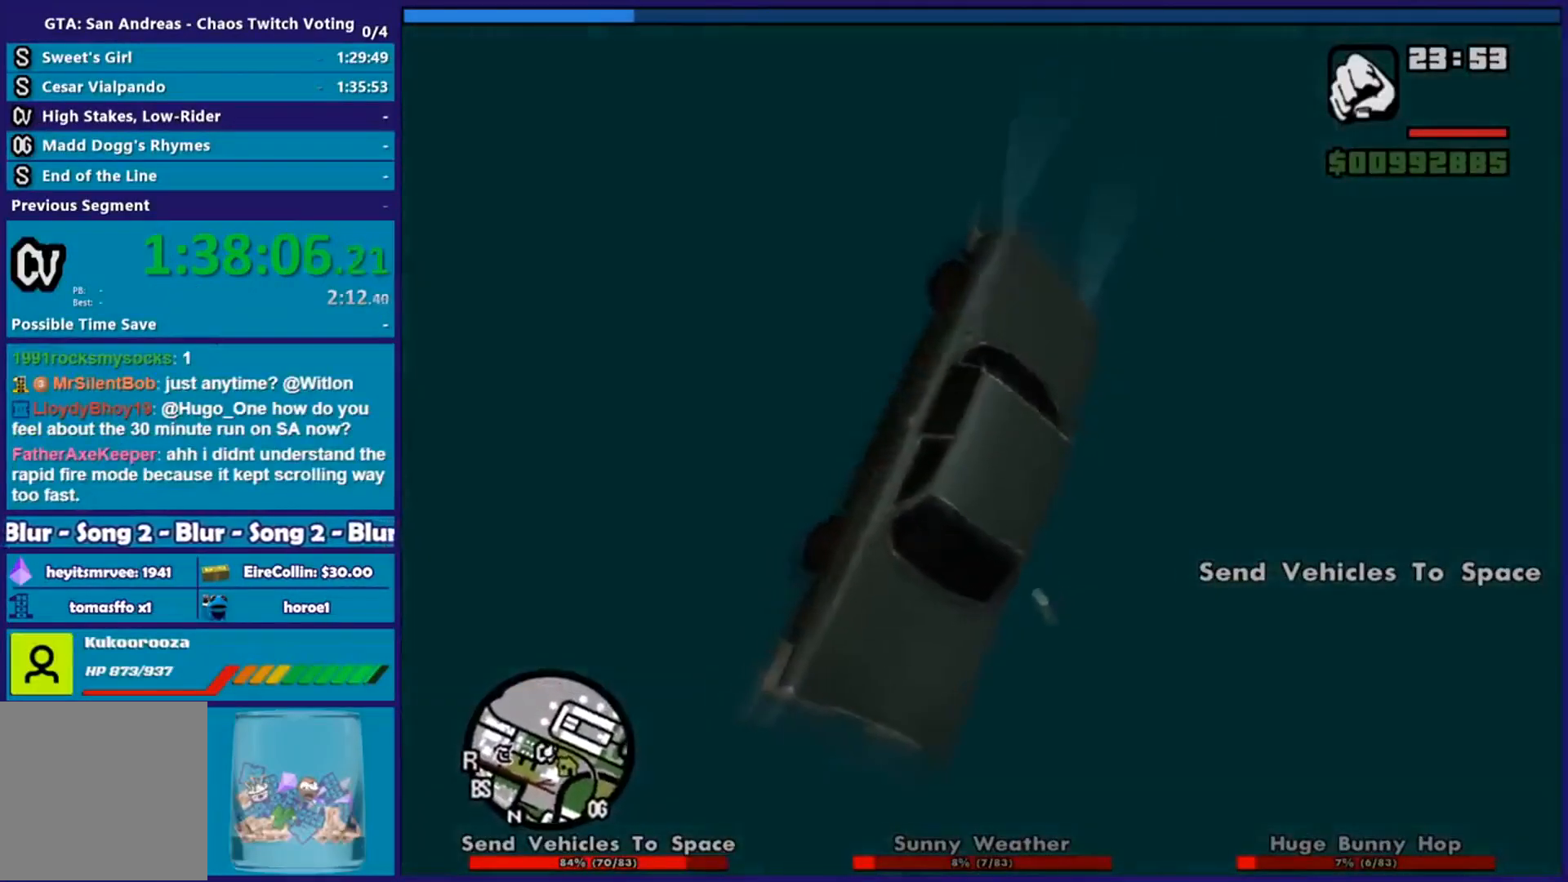
{"buttons": [], "left_stick": "down", "right_stick": "center", "events": [[67, "left_stick", "left"], [467, "left_stick", "down"]]}
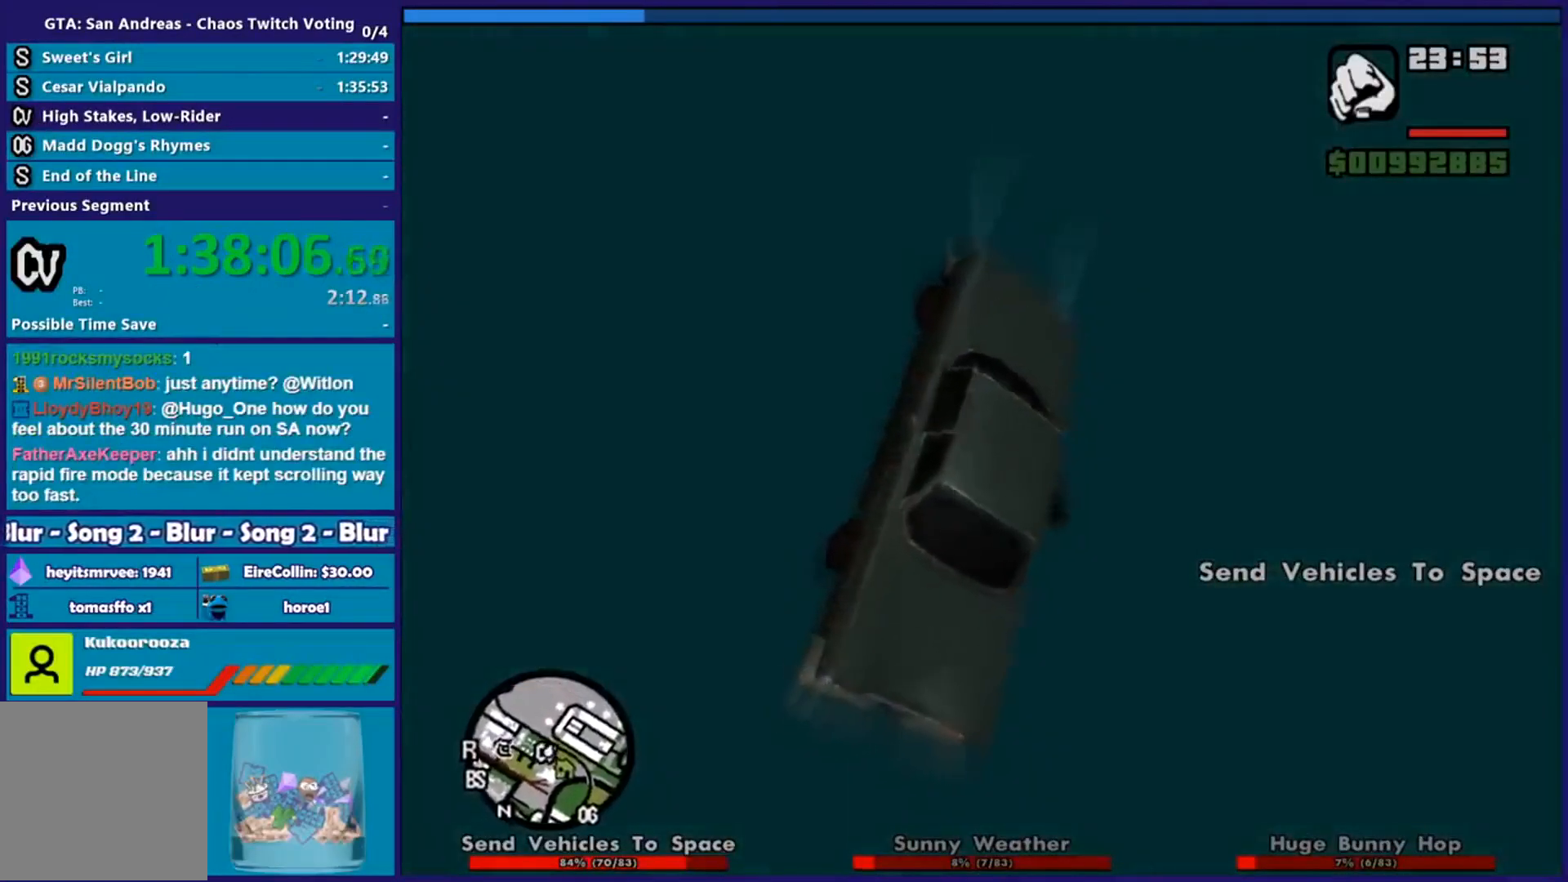
{"buttons": [], "left_stick": "center", "right_stick": "center", "events": [[400, "left_stick", "center"]]}
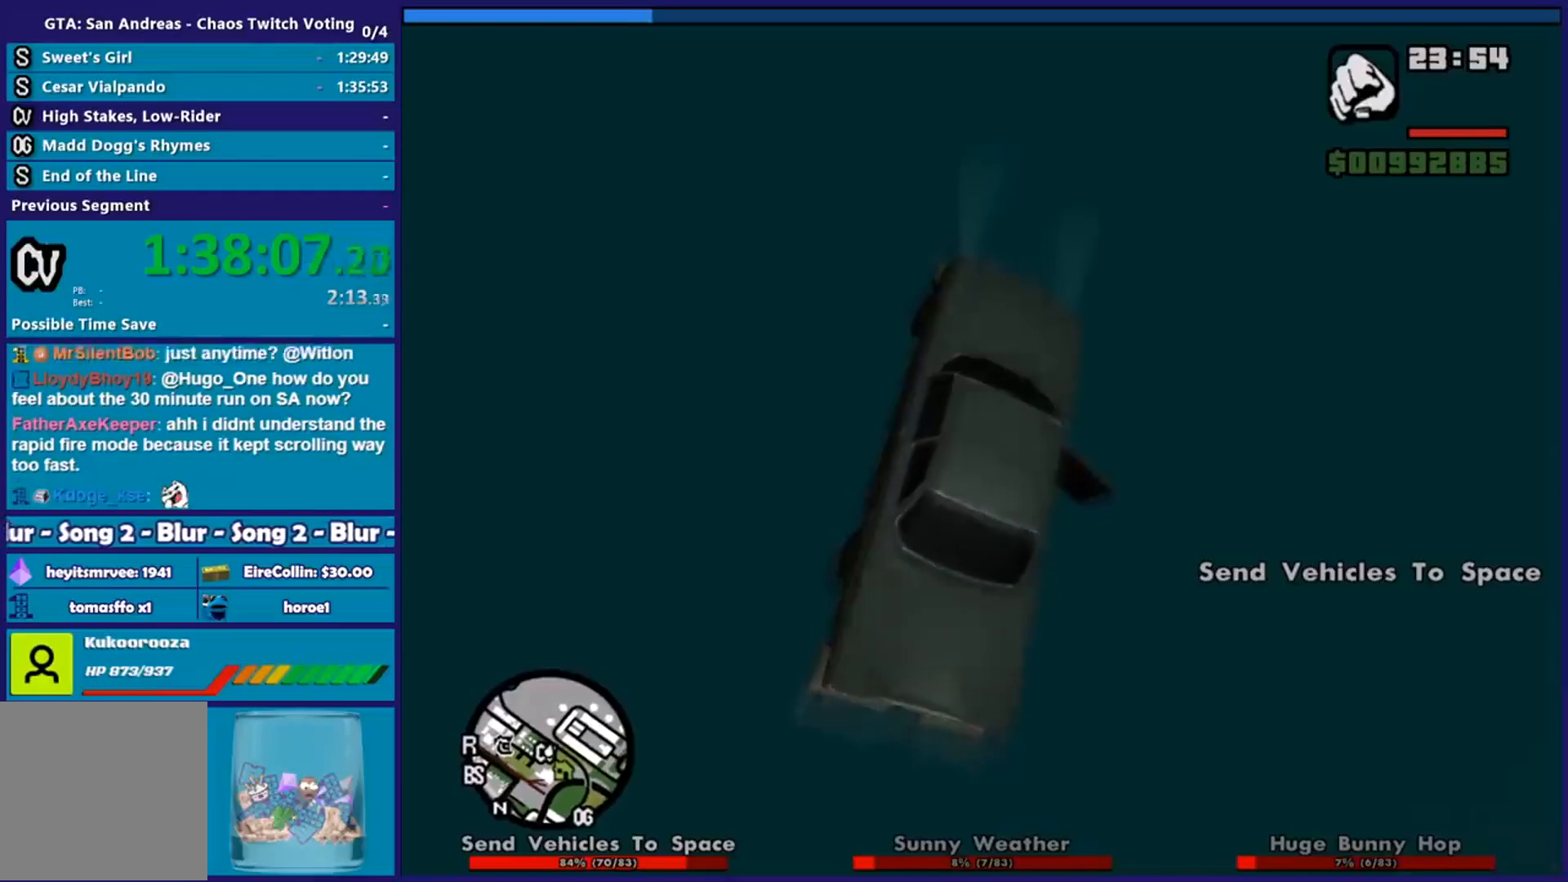
{"buttons": [], "left_stick": "up-right", "right_stick": "center", "events": [[301, "left_stick", "right"], [401, "left_stick", "up-right"]]}
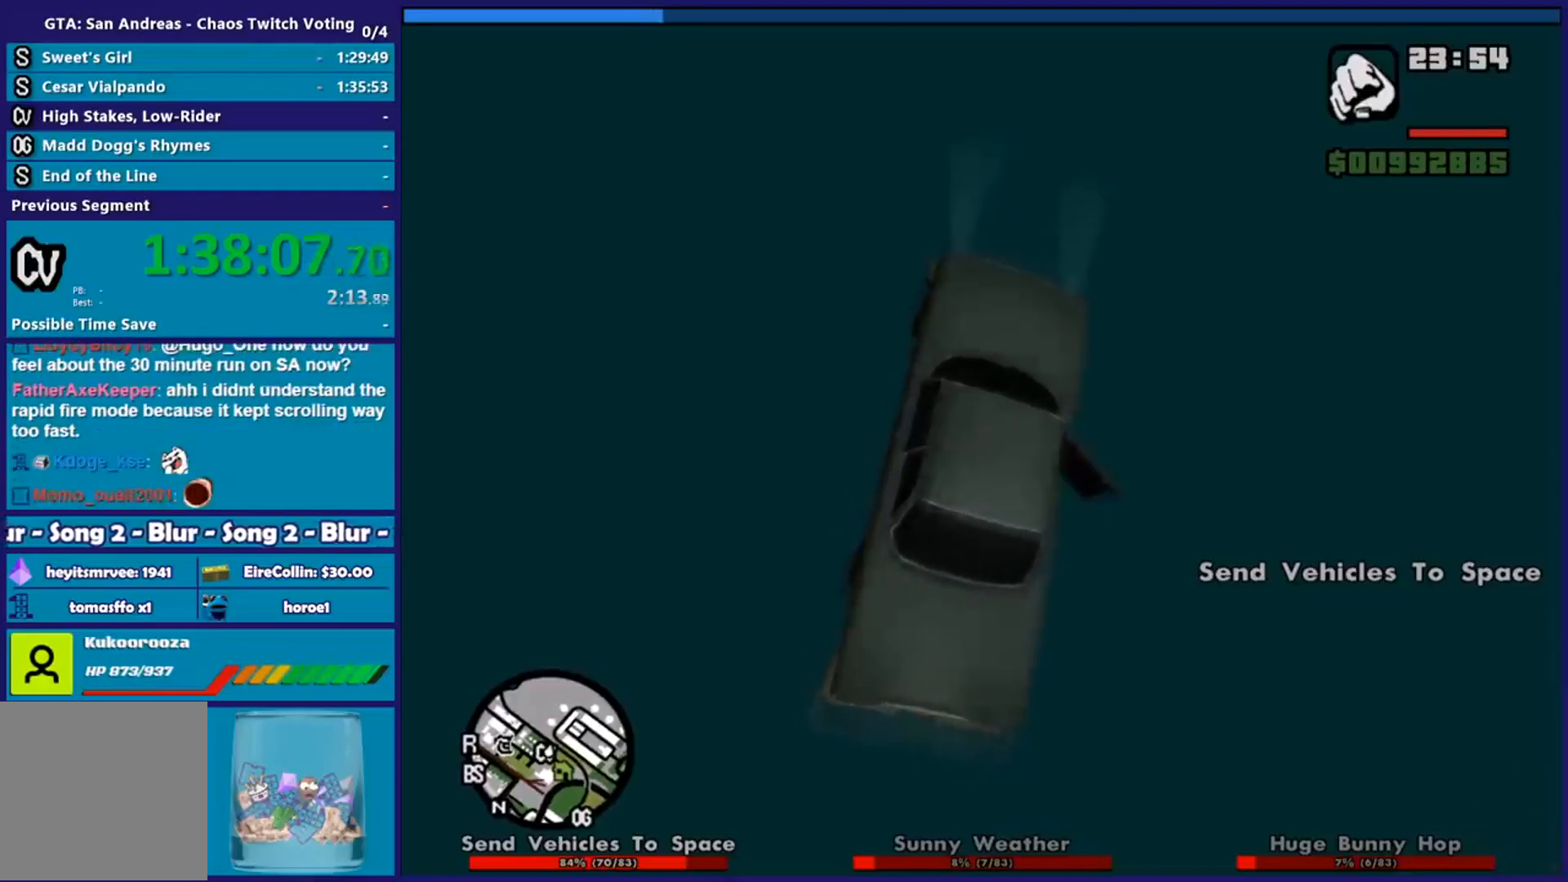
{"buttons": [], "left_stick": "center", "right_stick": "center", "events": [[66, "left_stick", "center"], [367, "left_stick", "up-left"], [500, "left_stick", "center"]]}
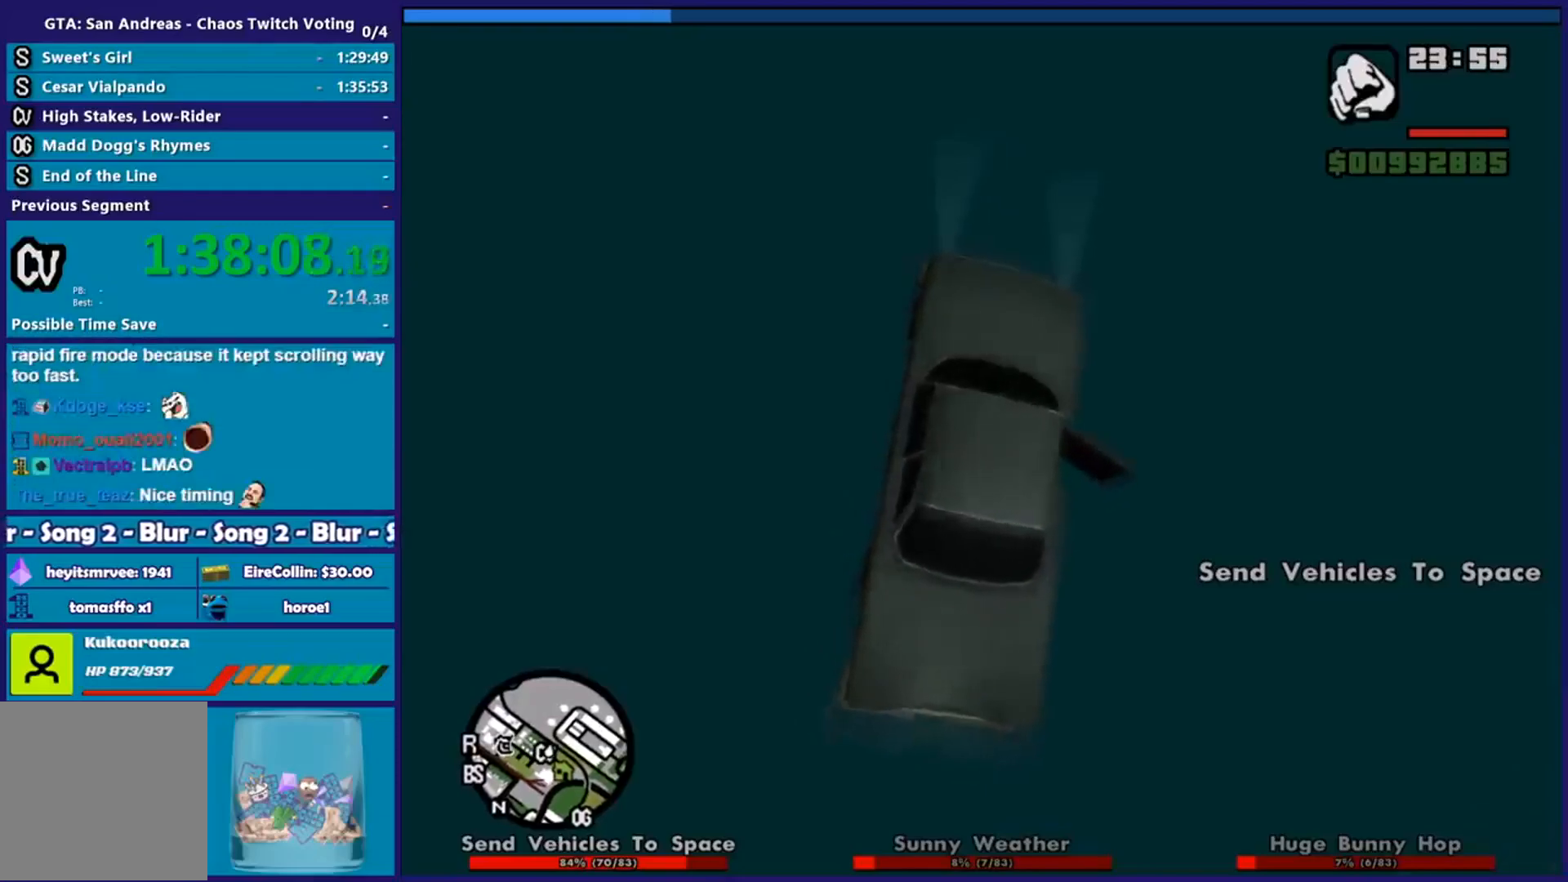
{"buttons": [], "left_stick": "center", "right_stick": "center", "events": []}
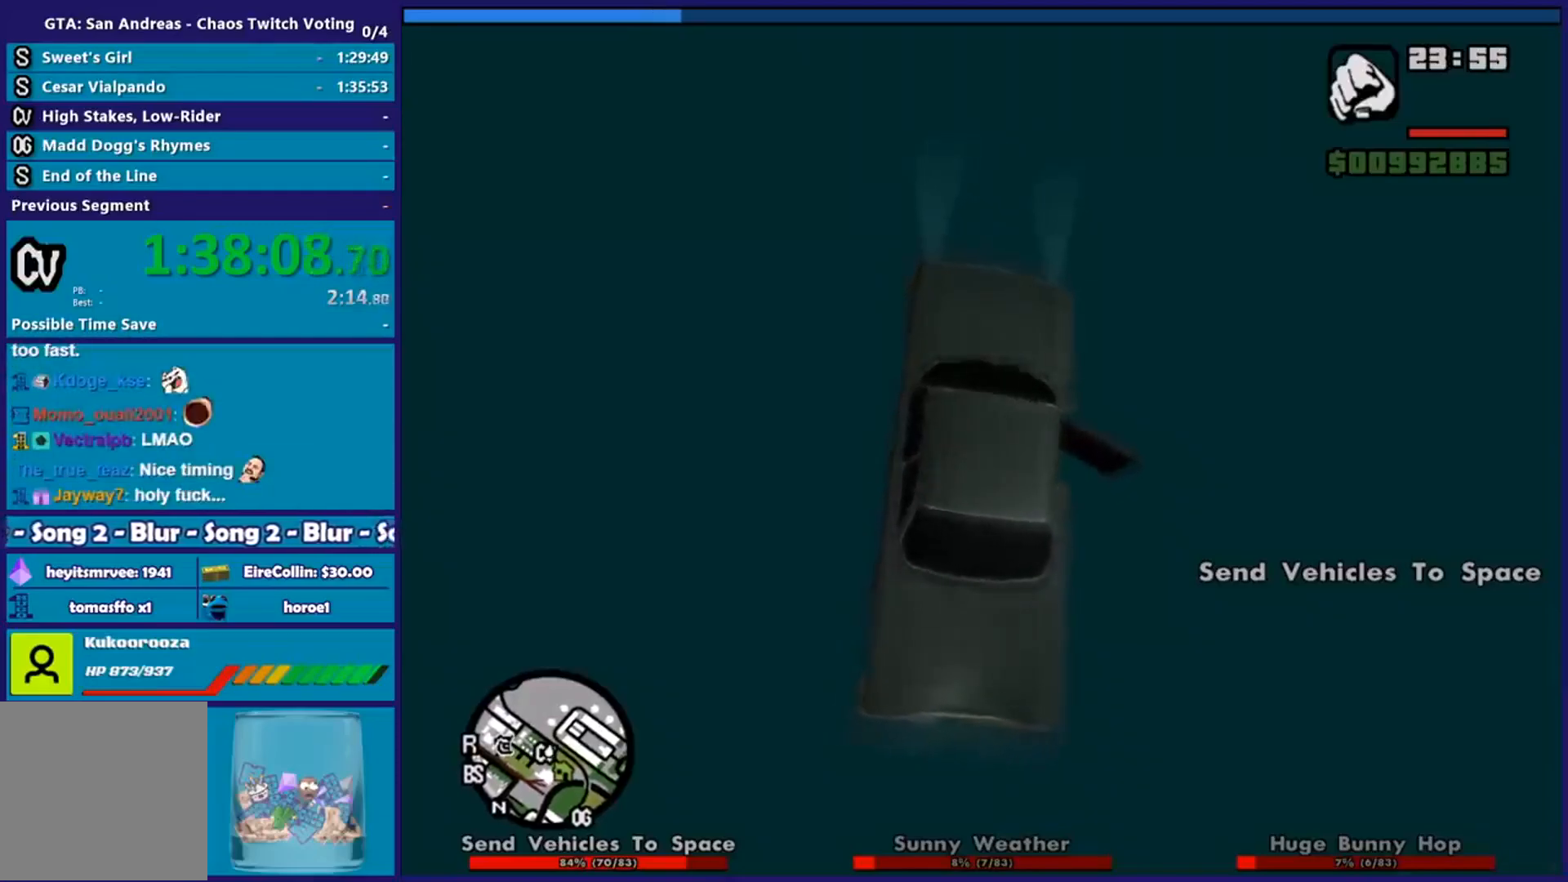
{"buttons": [], "left_stick": "up-right", "right_stick": "down-left", "events": [[300, "R1", "down"], [300, "left_stick", "up-right"], [300, "right_stick", "down-left"], [400, "R1", "up"]]}
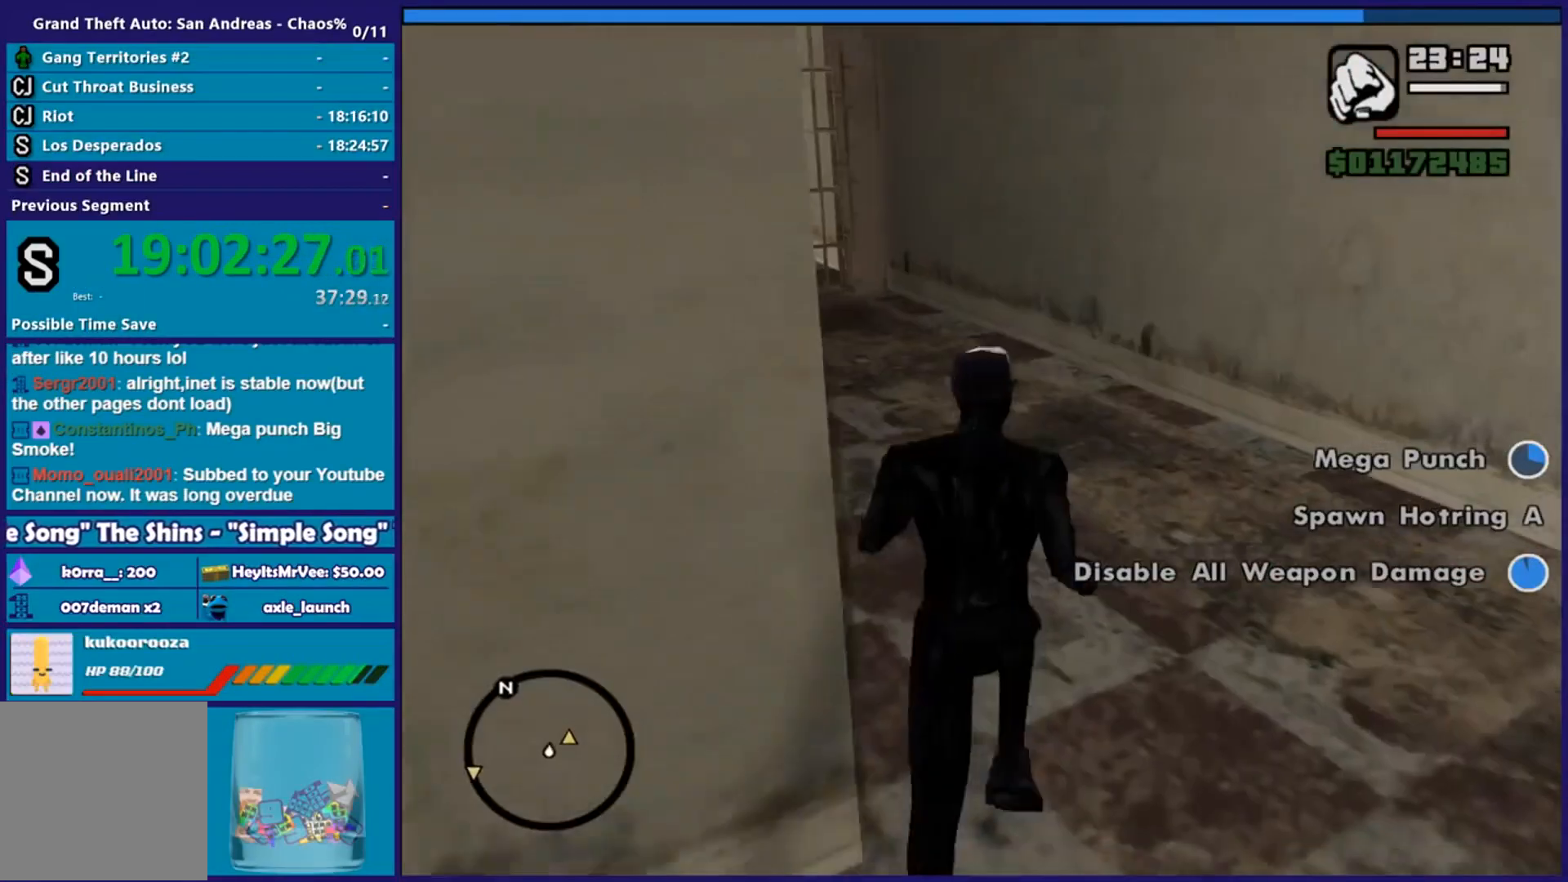
{"buttons": [], "left_stick": "up", "right_stick": "down", "events": [[17, "left_stick", "up"], [217, "left_stick", "up-left"], [301, "right_stick", "center"], [367, "left_stick", "up"], [401, "right_stick", "down"]]}
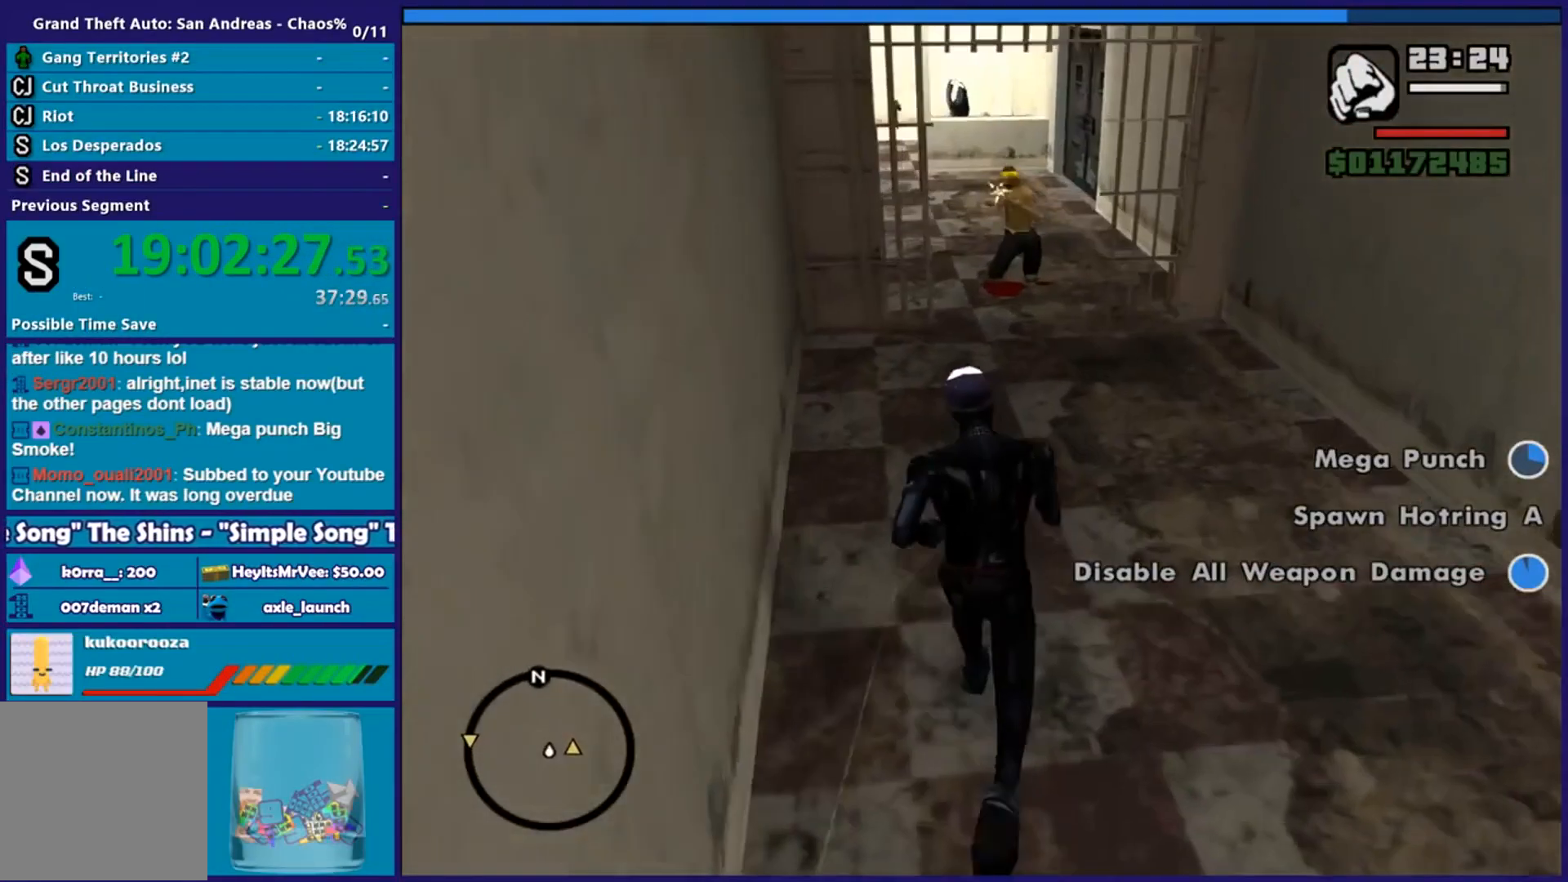
{"buttons": [], "left_stick": "up", "right_stick": "down-right", "events": [[100, "right_stick", "down-right"], [317, "right_stick", "down"], [500, "right_stick", "down-right"]]}
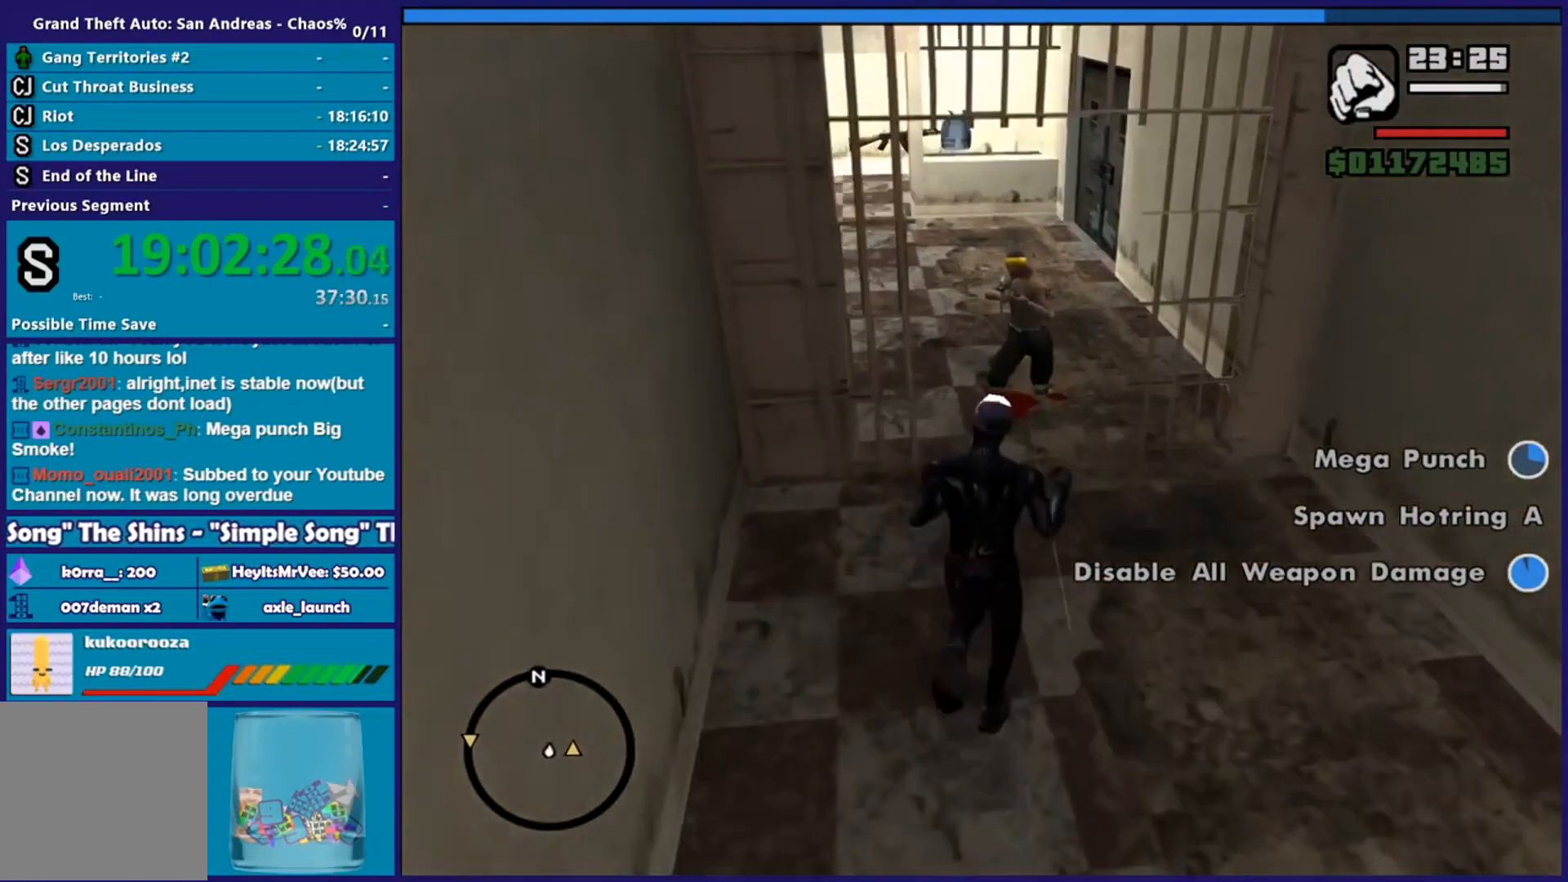
{"buttons": ["R2"], "left_stick": "up", "right_stick": "down-left", "events": [[134, "right_stick", "down"], [351, "R2", "down"], [401, "right_stick", "down-left"]]}
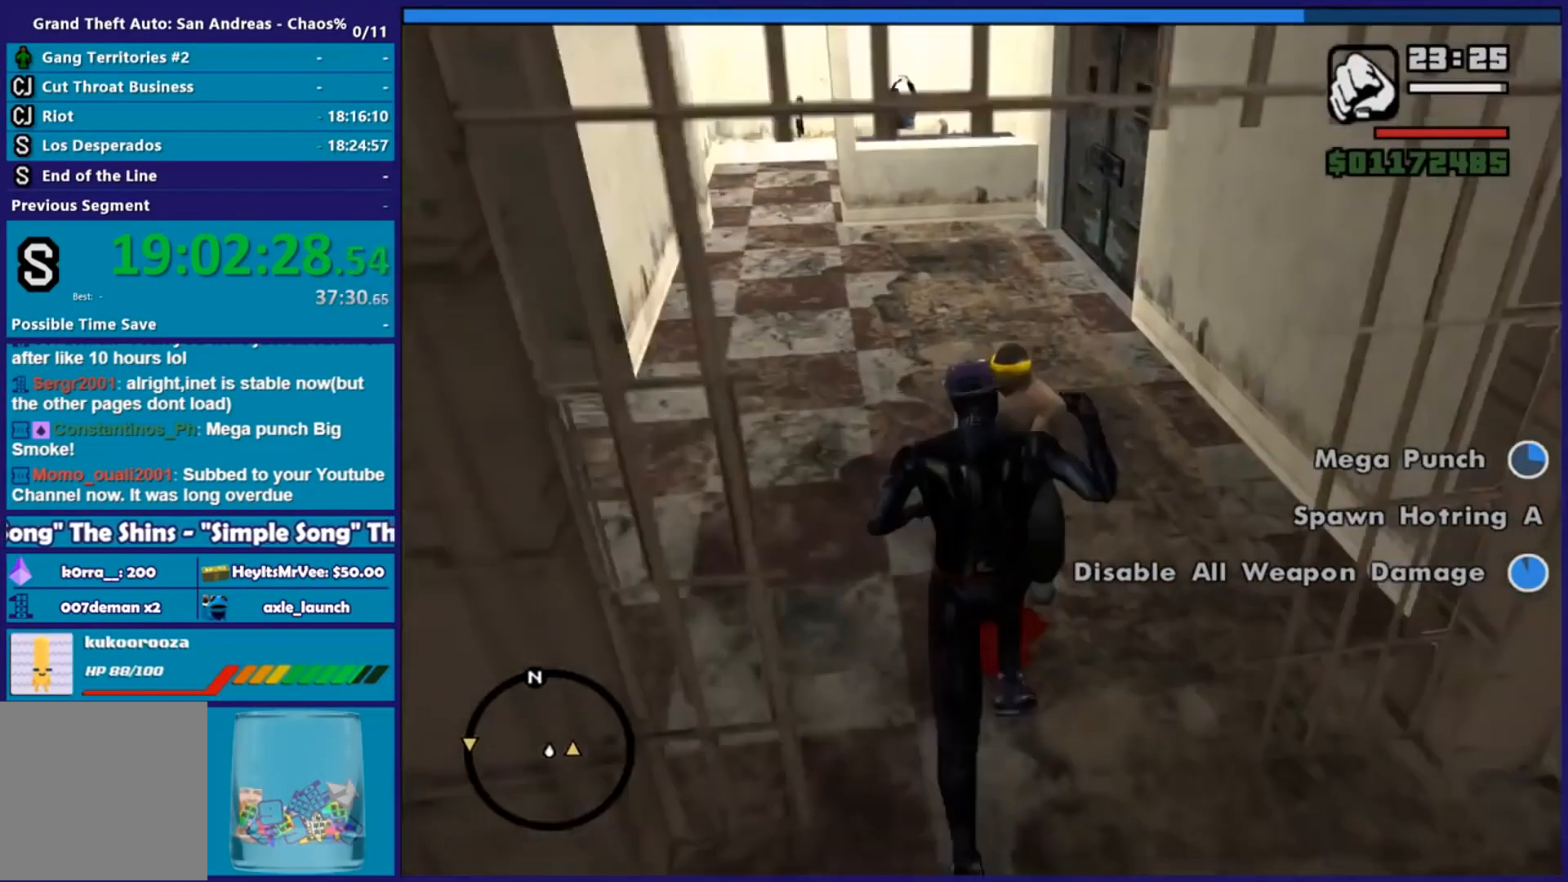
{"buttons": [], "left_stick": "up-left", "right_stick": "down", "events": [[16, "right_stick", "down"], [33, "R2", "up"], [467, "left_stick", "up-left"]]}